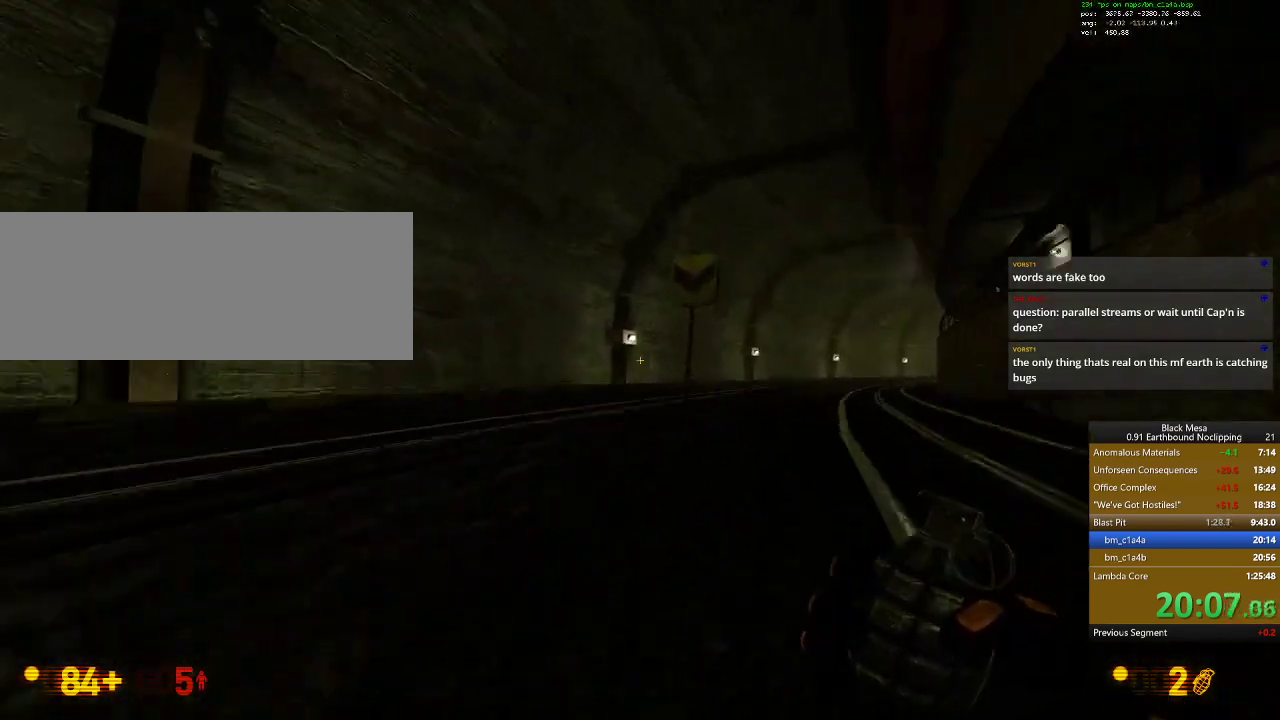
Gameplay with keyboard; each line is a JSON object with the keys held at the frame after it. "events" lists presses ("down") and releases ("up") of ".", "/", "0", "1", "2", "3", "4", "5", "6", "7", "8", "9", "a", "alt_l", "alt_r", "b", "backslash", "backspace", "c", "caps_lock", "comma", "ctrl_l", "ctrl_r", "d", "down", "e", "equals", "escape", "f", "f1", "f10", "f11", "f12", "f2", "f3", "f4", "f5", "f6", "f7", "f8", "f9", "g", "h", "i", "j", "k", "l", "lbracket", "left", "m", "menu", "minus", "n", "o", "p", "q", "quote", "r", "rbracket", "return", "right", "s", "semicolon", "shift_l", "shift_r", "space", "super", "t", "tab", "tilde", "u", "up", "v", "w", "x", "y" and "z" between this image and that frame as [ms after this image, input, new state], when the widget could be followed in between. No other keys are recorded. Mouse input is not recorded.
{"keys": ["shift_l"], "events": [[500, "d", "up"], [500, "space", "up"]]}
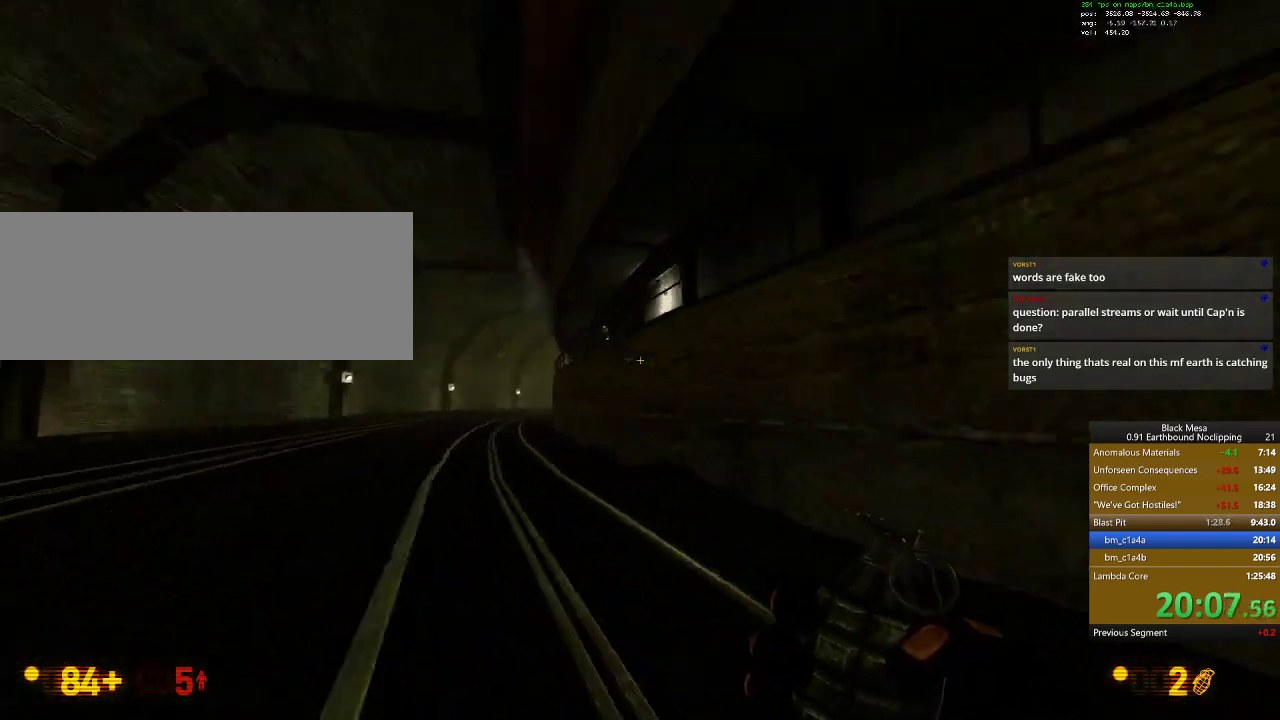
{"keys": ["a", "shift_l", "space"], "events": [[67, "a", "down"], [167, "space", "down"]]}
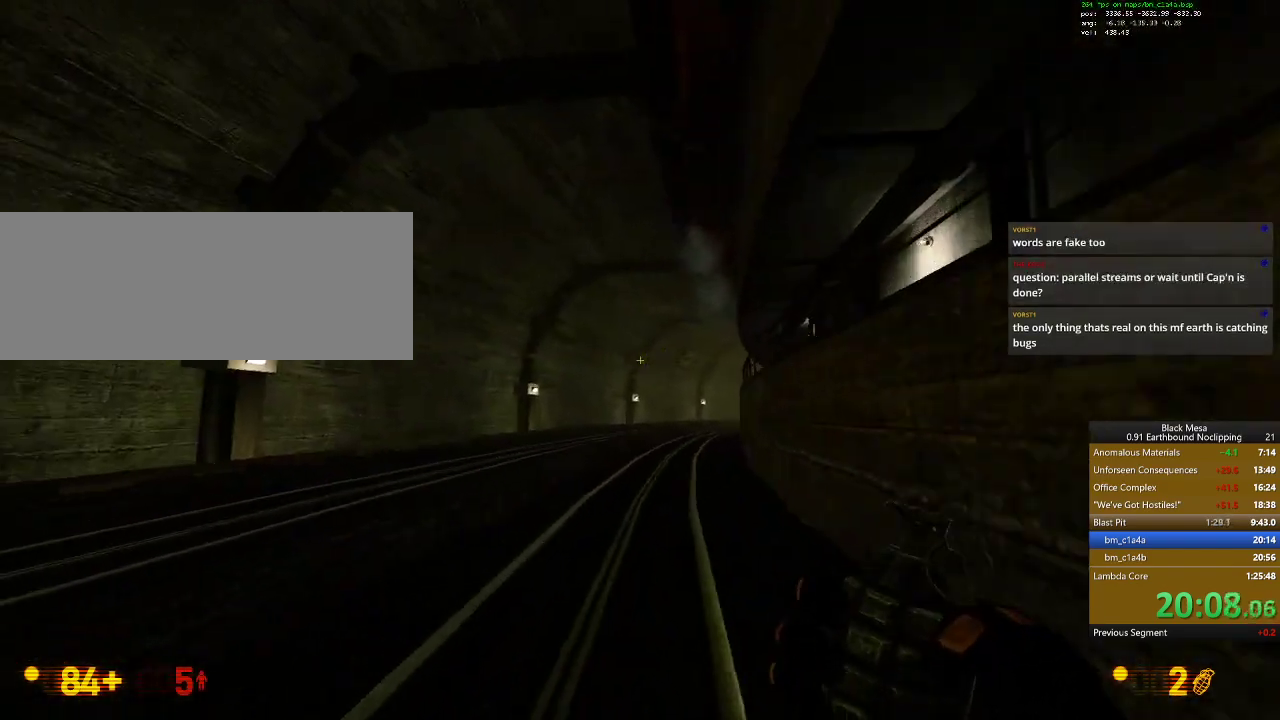
{"keys": ["d", "shift_l", "space"], "events": [[167, "space", "up"], [200, "a", "up"], [300, "d", "down"], [367, "space", "down"]]}
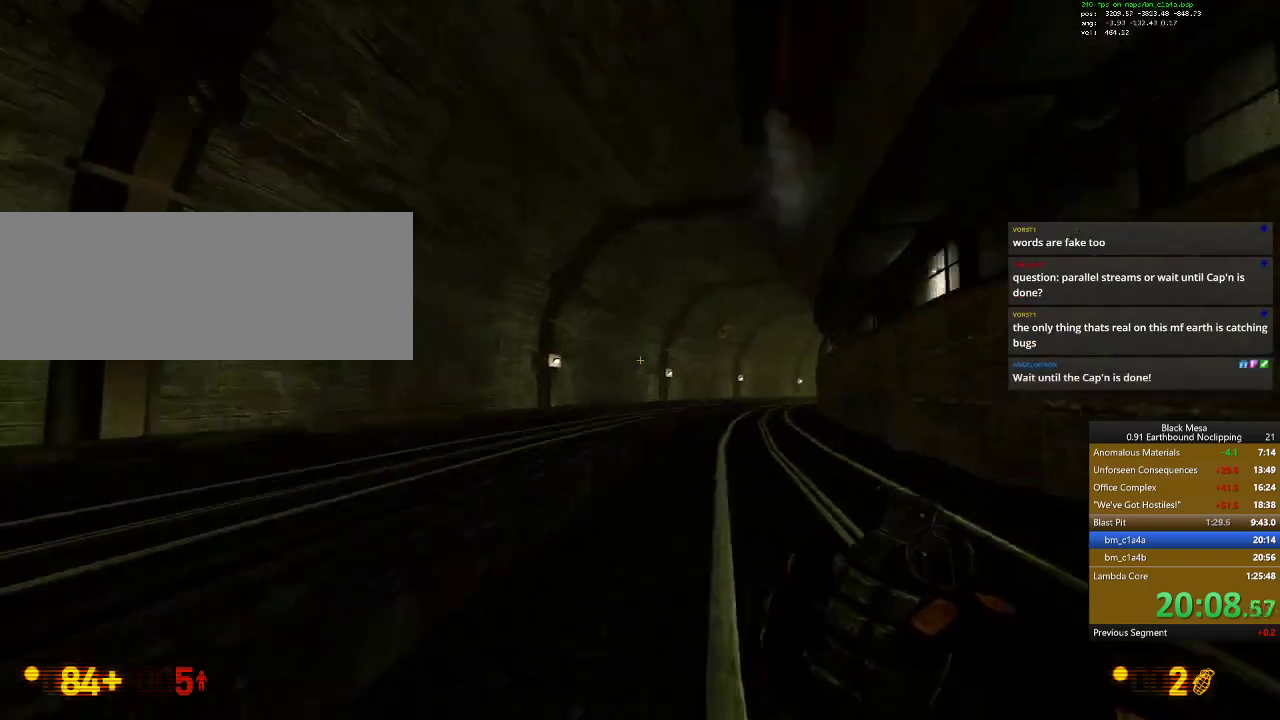
{"keys": ["a", "shift_l"], "events": [[367, "space", "up"], [400, "d", "up"], [500, "a", "down"]]}
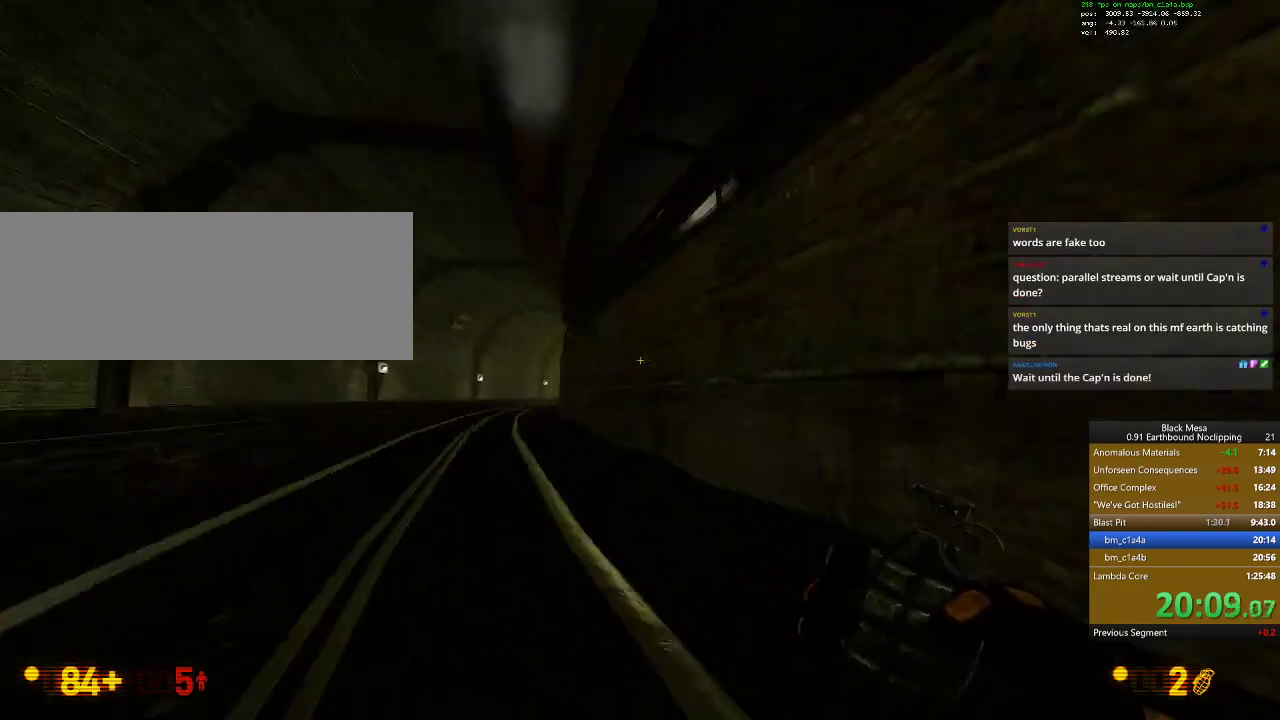
{"keys": ["a", "shift_l"]}
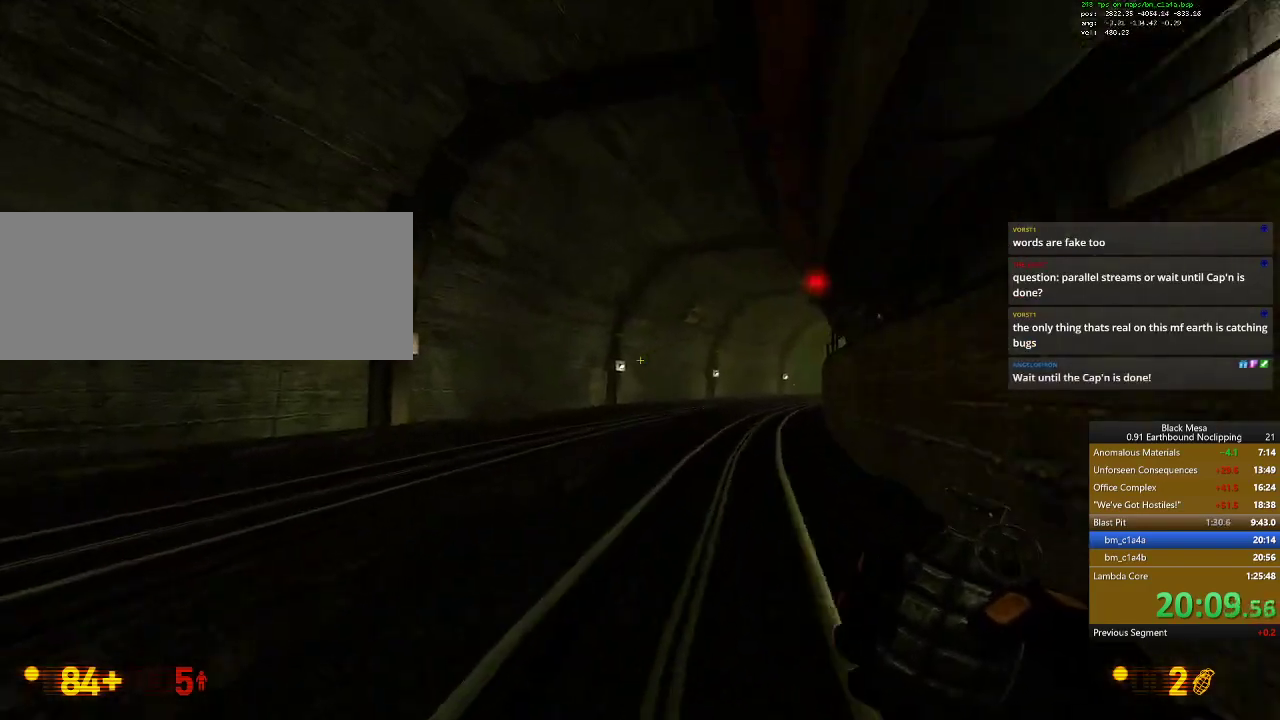
{"keys": ["d", "shift_l", "space"], "events": [[33, "a", "up"], [167, "d", "down"], [300, "space", "down"]]}
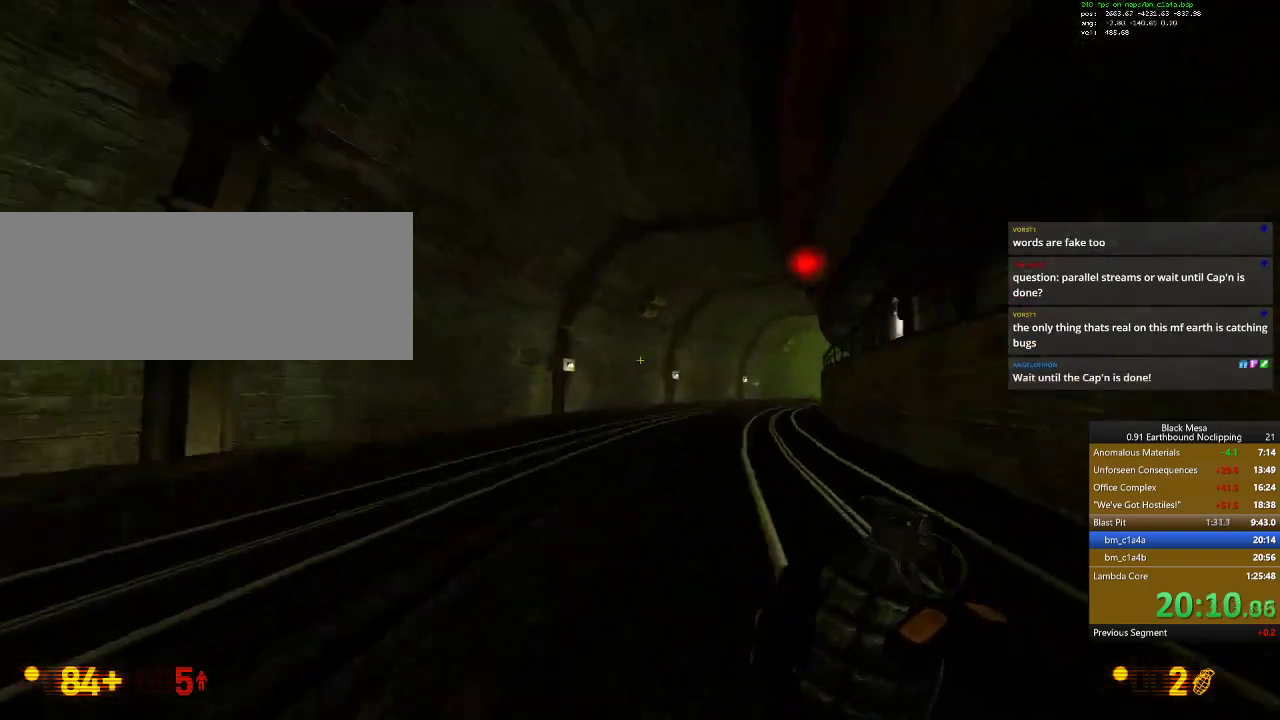
{"keys": ["a", "shift_l"], "events": [[367, "d", "up"], [367, "space", "up"], [400, "a", "down"]]}
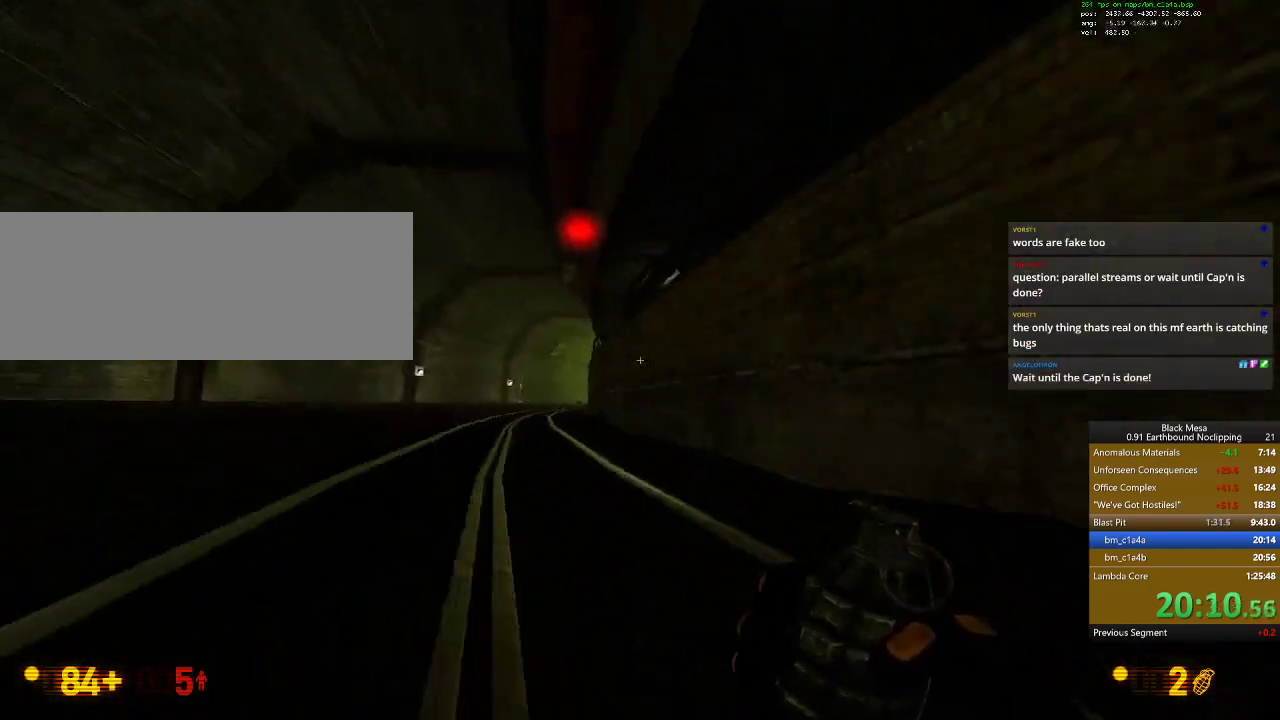
{"keys": ["shift_l"], "events": [[33, "space", "down"], [433, "a", "up"], [433, "space", "up"]]}
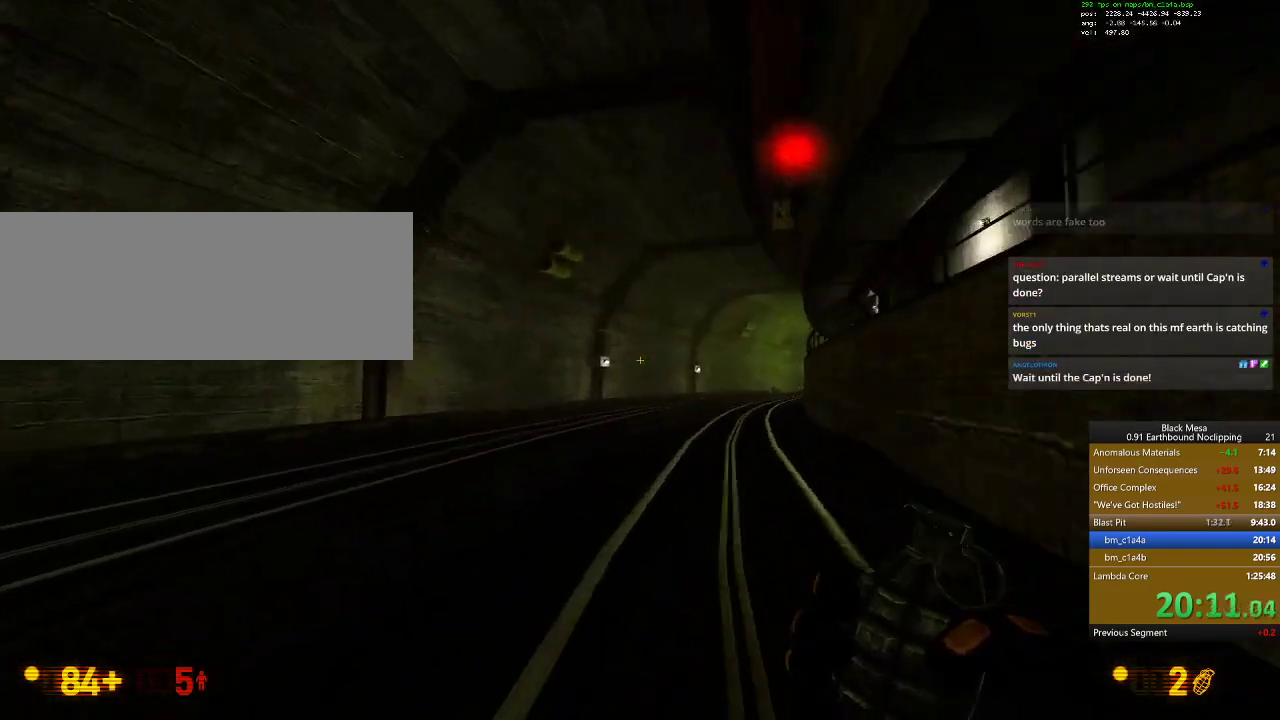
{"keys": ["d", "shift_l", "space"], "events": [[133, "d", "down"], [167, "space", "down"]]}
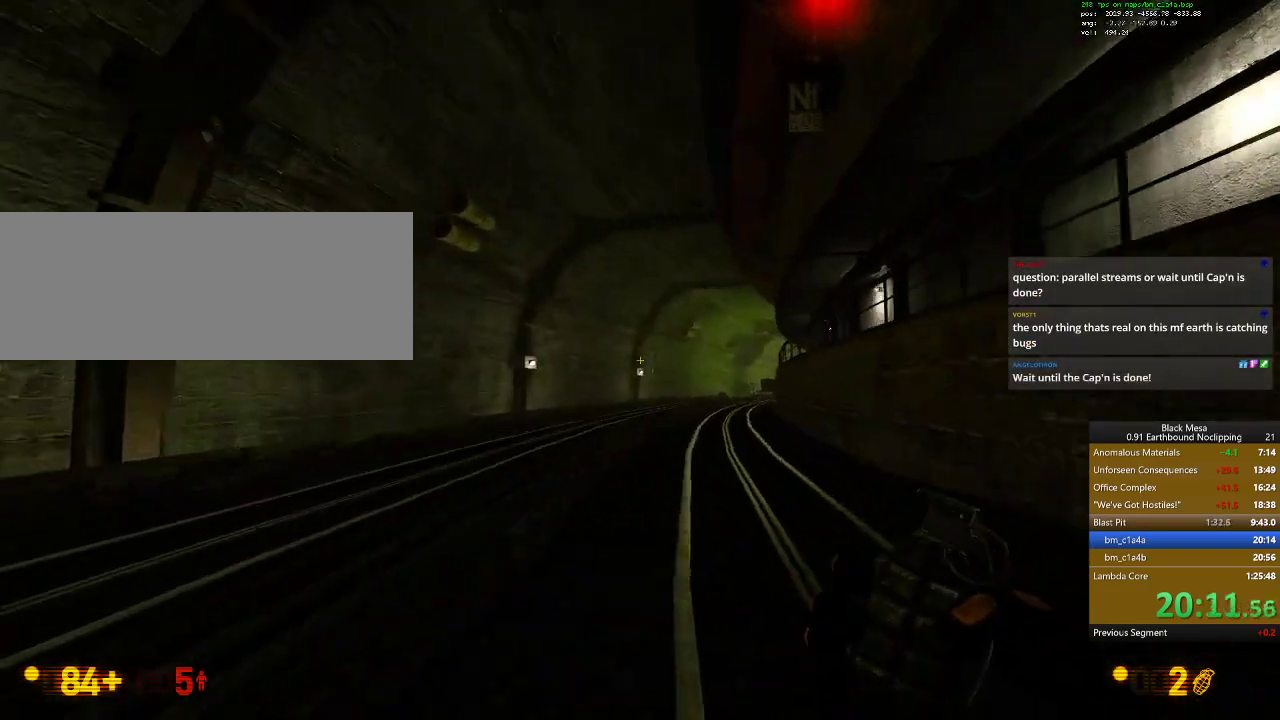
{"keys": ["a", "shift_l", "space"], "events": [[267, "d", "up"], [267, "space", "up"], [333, "a", "down"], [433, "space", "down"]]}
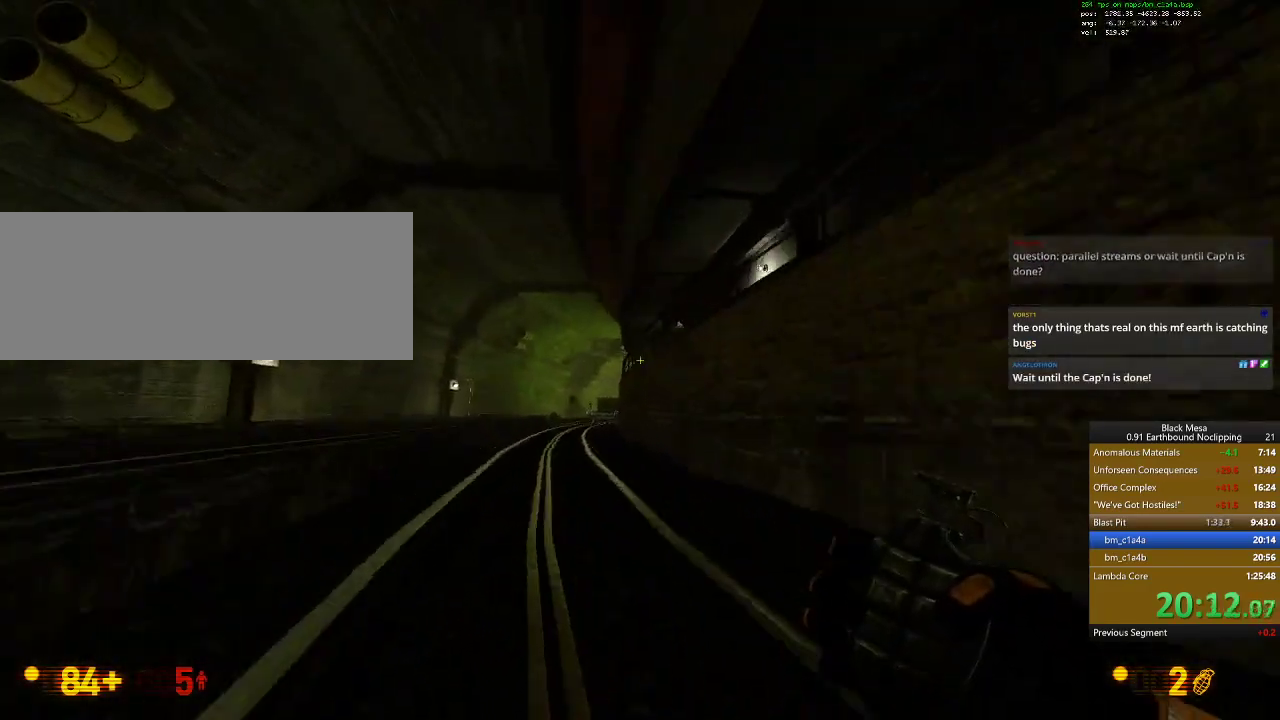
{"keys": ["a", "shift_l"], "events": [[400, "space", "up"]]}
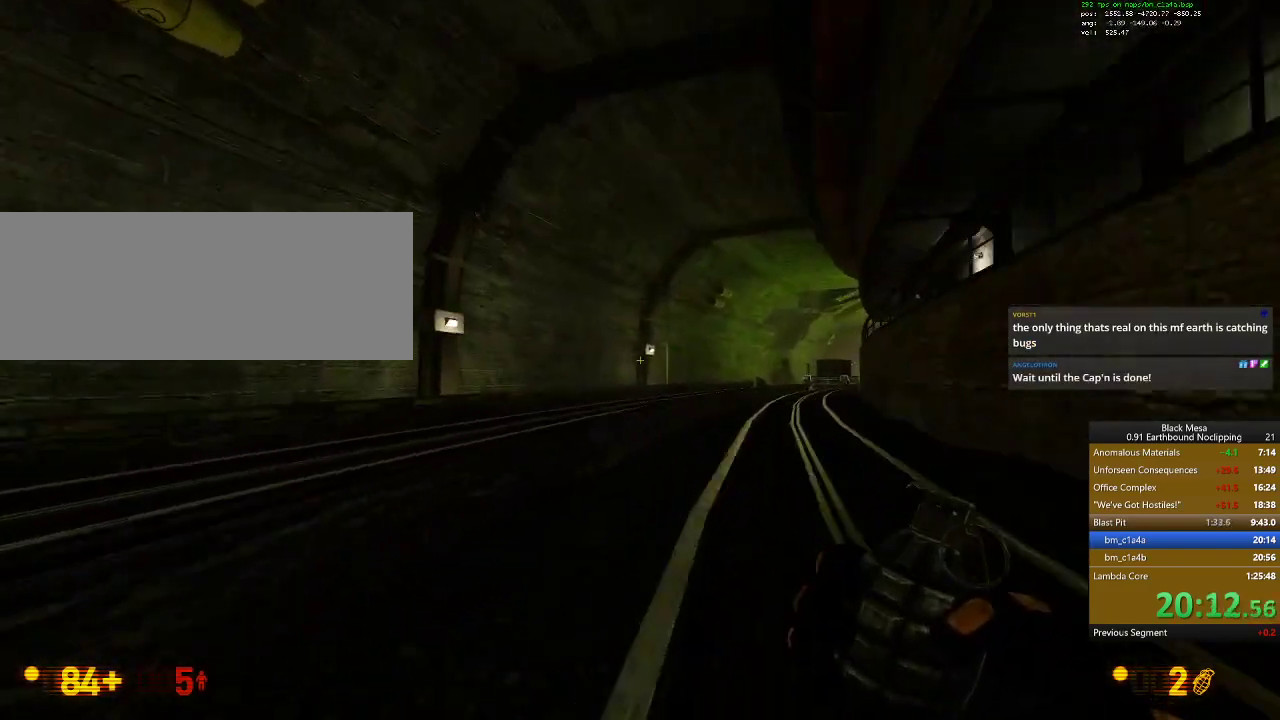
{"keys": ["d", "shift_l", "space"], "events": [[33, "a", "up"], [33, "d", "down"], [133, "space", "down"]]}
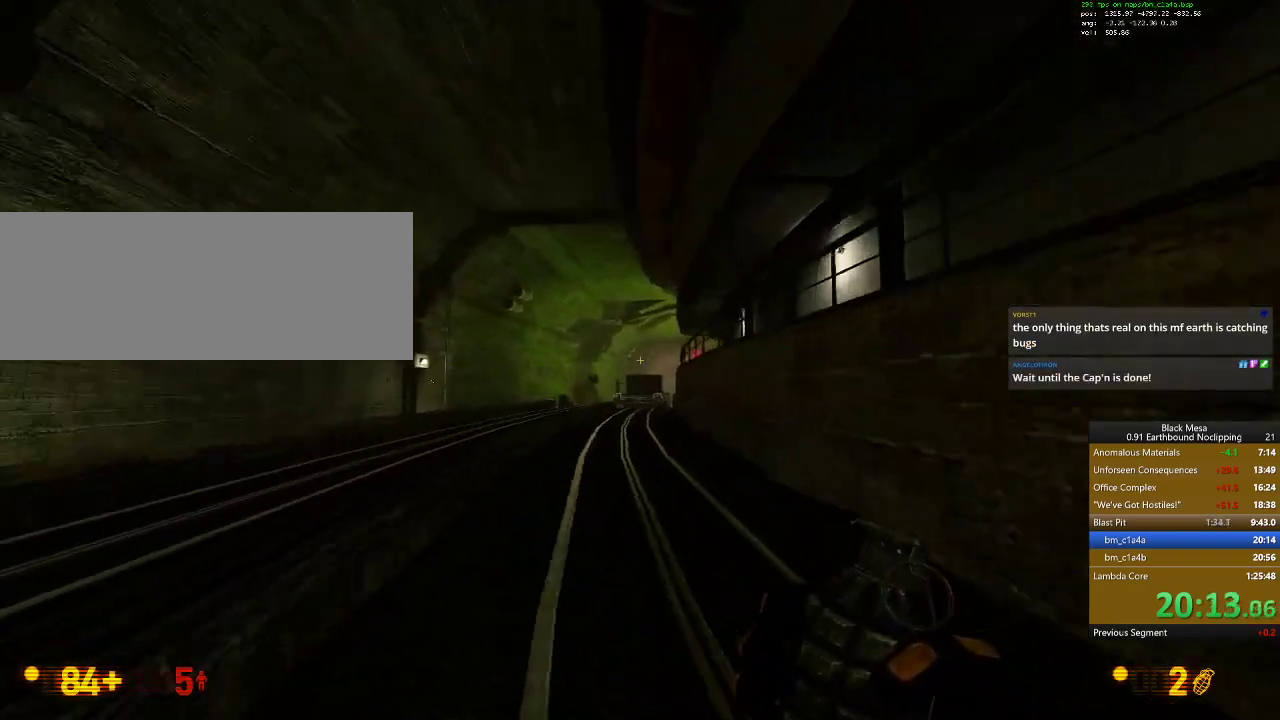
{"keys": ["a", "shift_l", "space"], "events": [[133, "space", "up"], [167, "d", "up"], [233, "a", "down"], [300, "space", "down"]]}
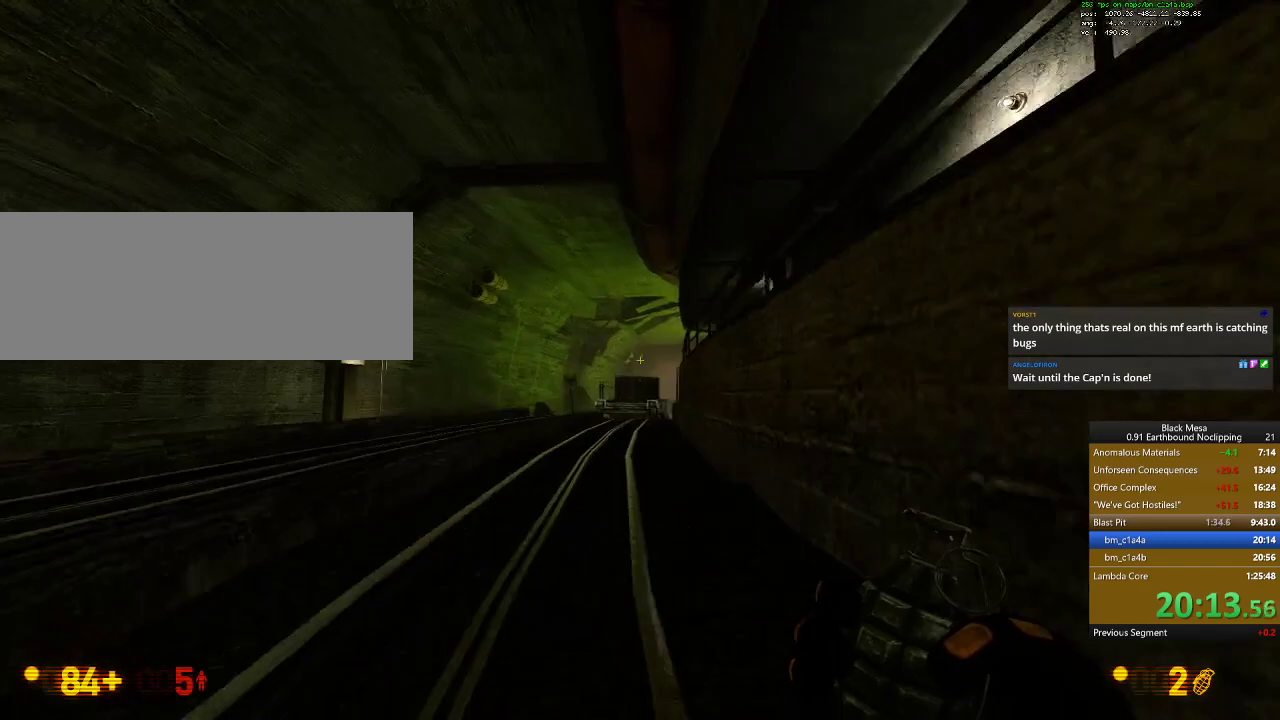
{"keys": ["d", "shift_l"], "events": [[400, "a", "up"], [400, "d", "down"], [400, "space", "up"]]}
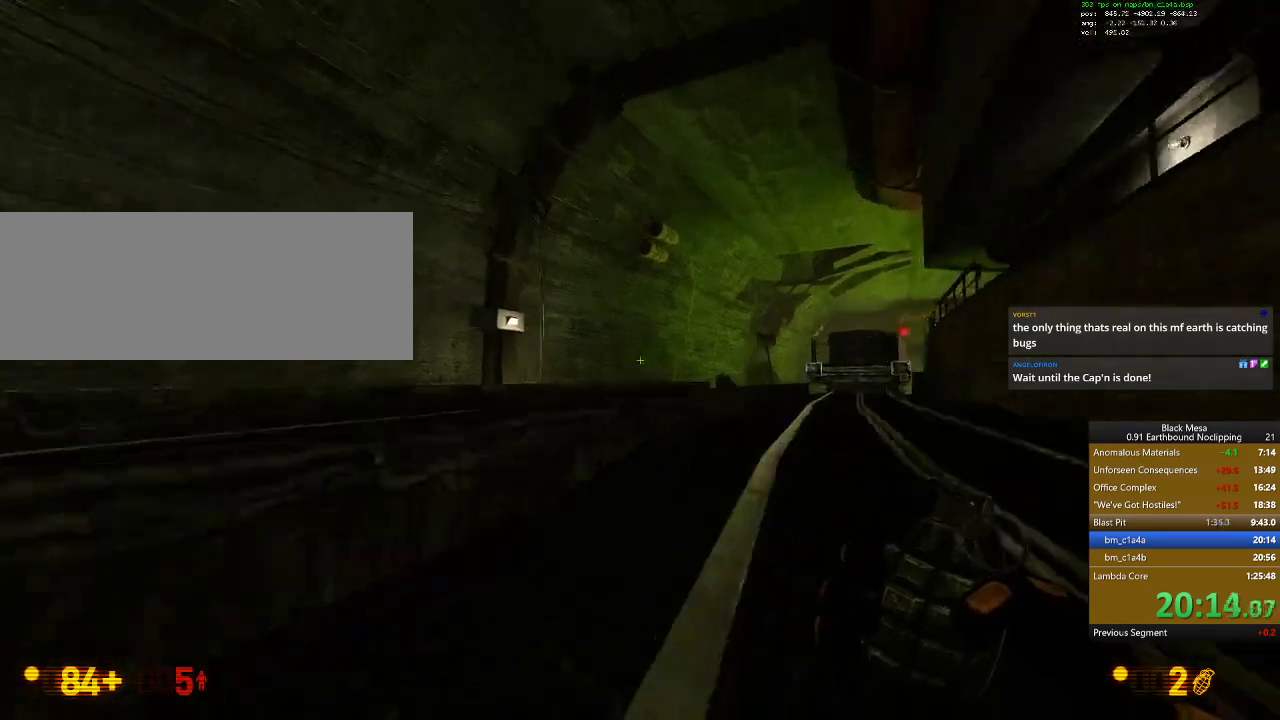
{"keys": ["d", "shift_l"], "events": [[67, "space", "down"], [467, "space", "up"]]}
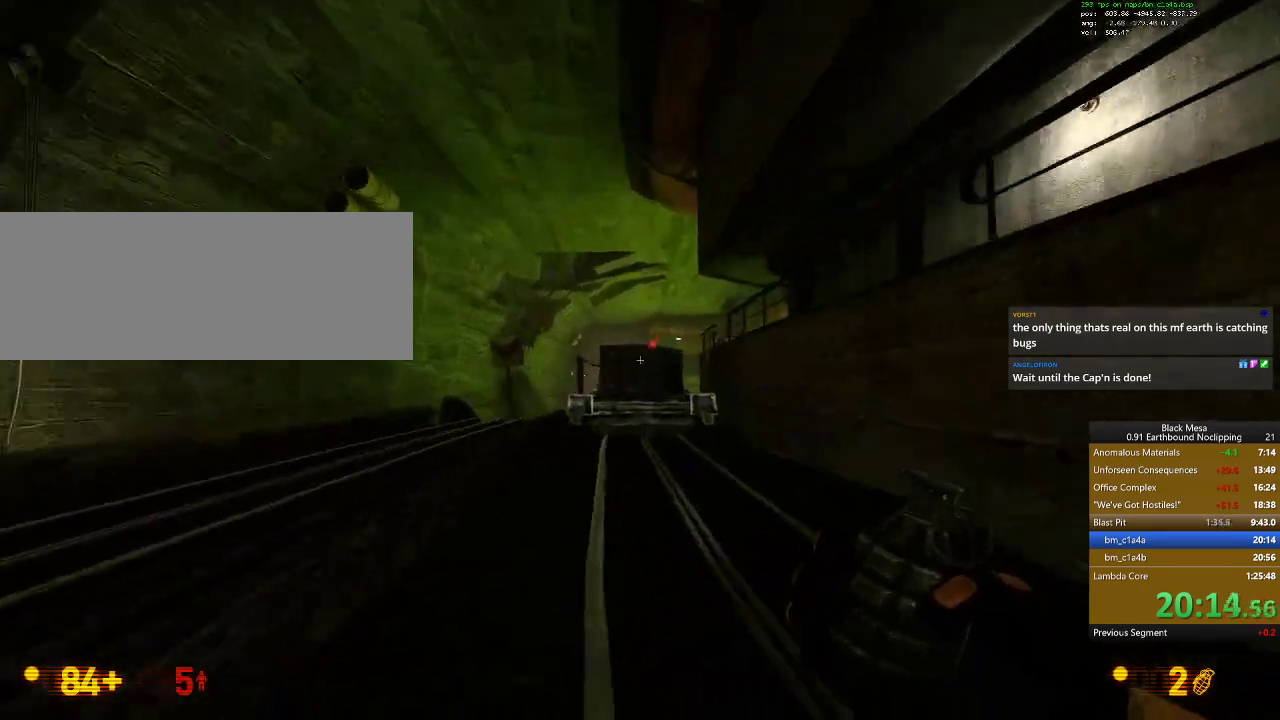
{"keys": ["w"], "events": [[67, "w", "down"], [200, "d", "up"], [233, "shift_l", "up"], [400, "space", "down"], [500, "space", "up"]]}
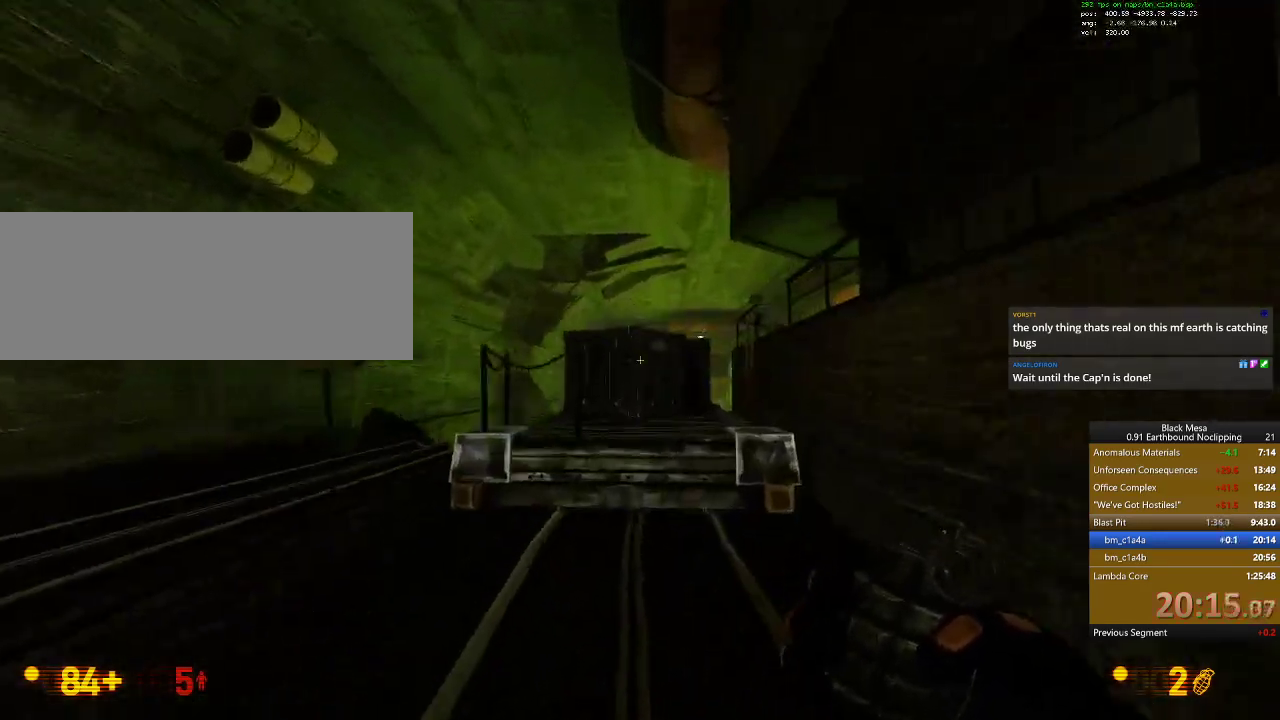
{"keys": ["3", "w"], "events": [[267, "space", "down"], [367, "space", "up"], [400, "3", "down"]]}
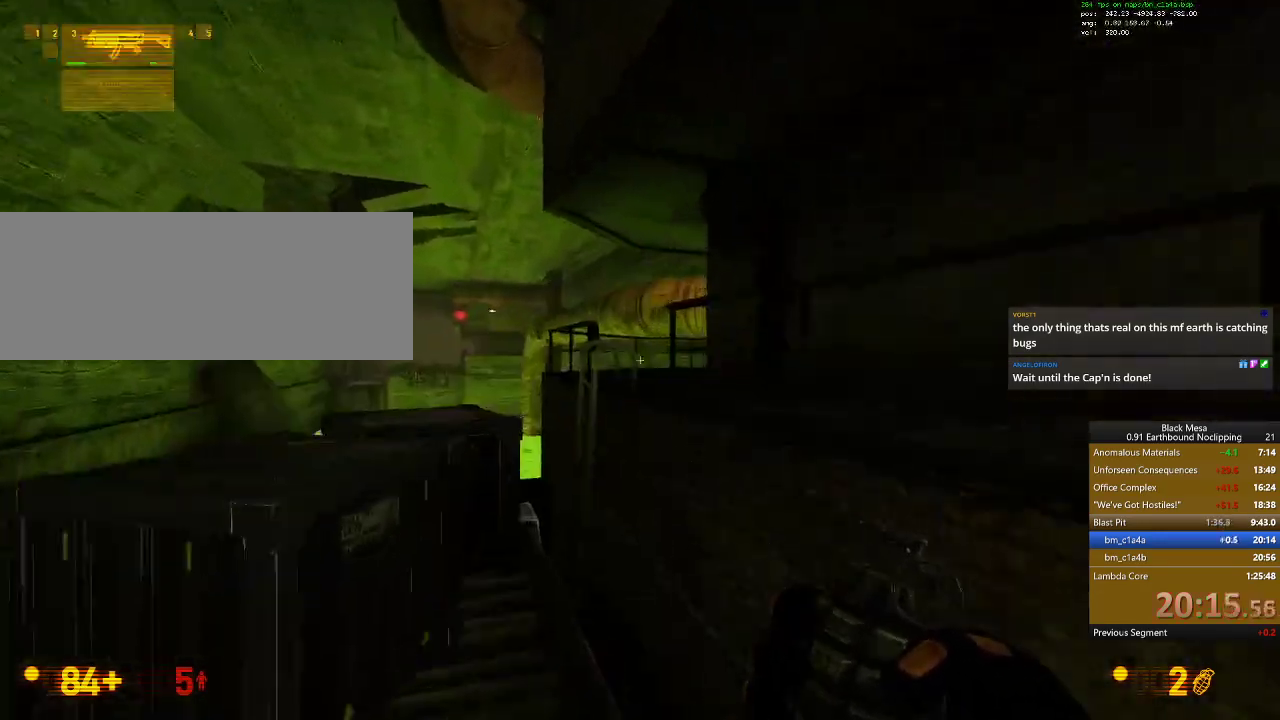
{"keys": ["w"], "events": [[33, "3", "up"], [167, "d", "down"], [233, "space", "down"], [300, "d", "up"], [333, "a", "down"], [367, "space", "up"], [400, "a", "up"]]}
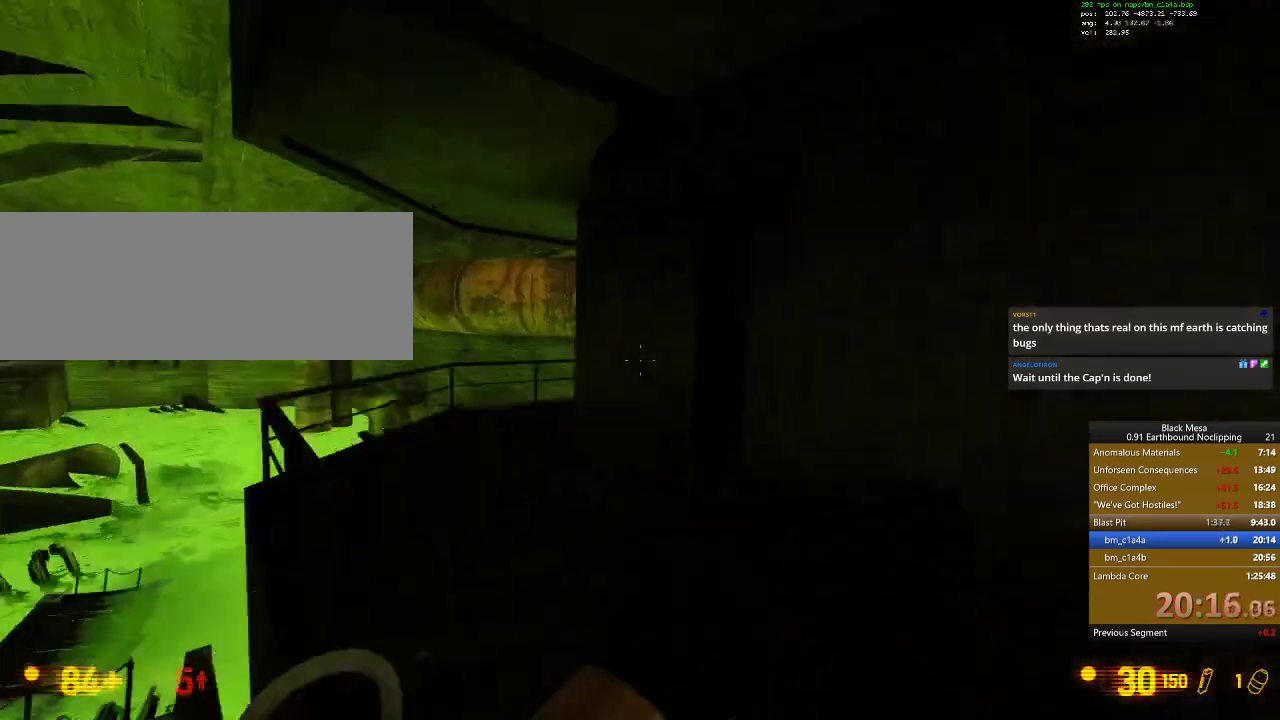
{"keys": ["a", "w"], "events": [[33, "a", "down"], [233, "a", "up"], [233, "d", "down"], [433, "d", "up"], [467, "a", "down"]]}
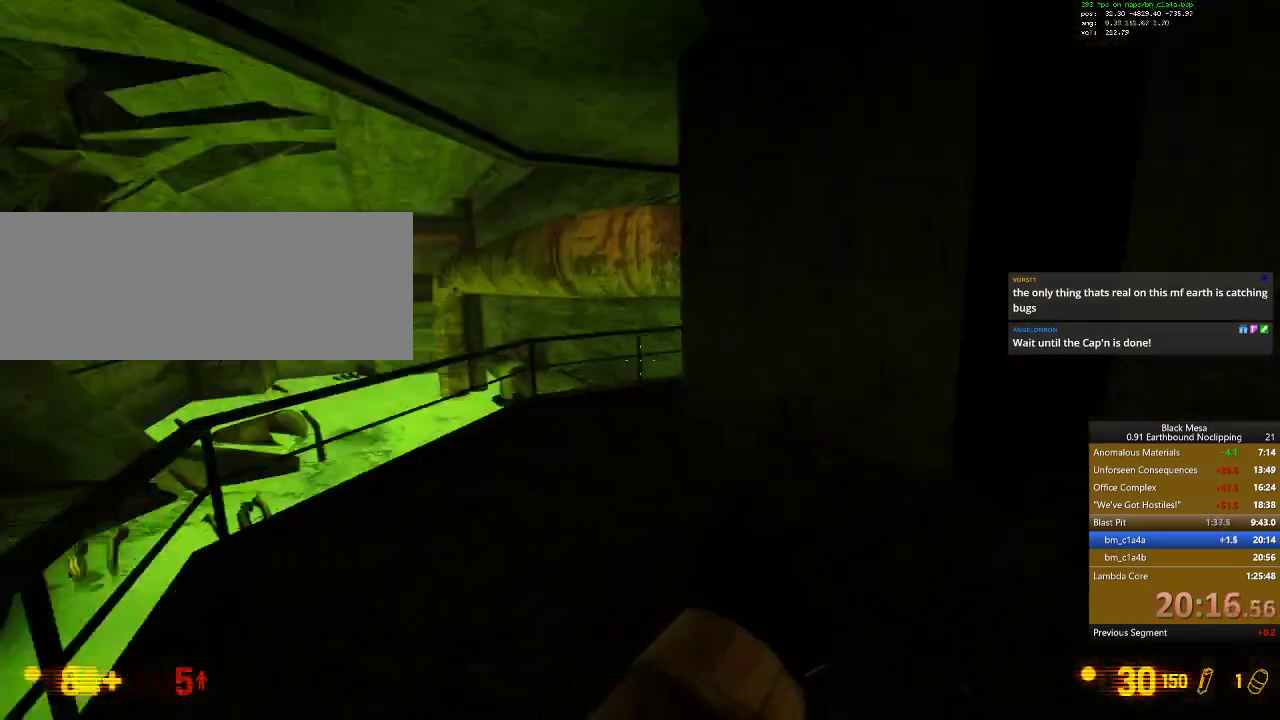
{"keys": ["w"], "events": [[100, "9", "down"], [200, "9", "up"], [367, "a", "up"]]}
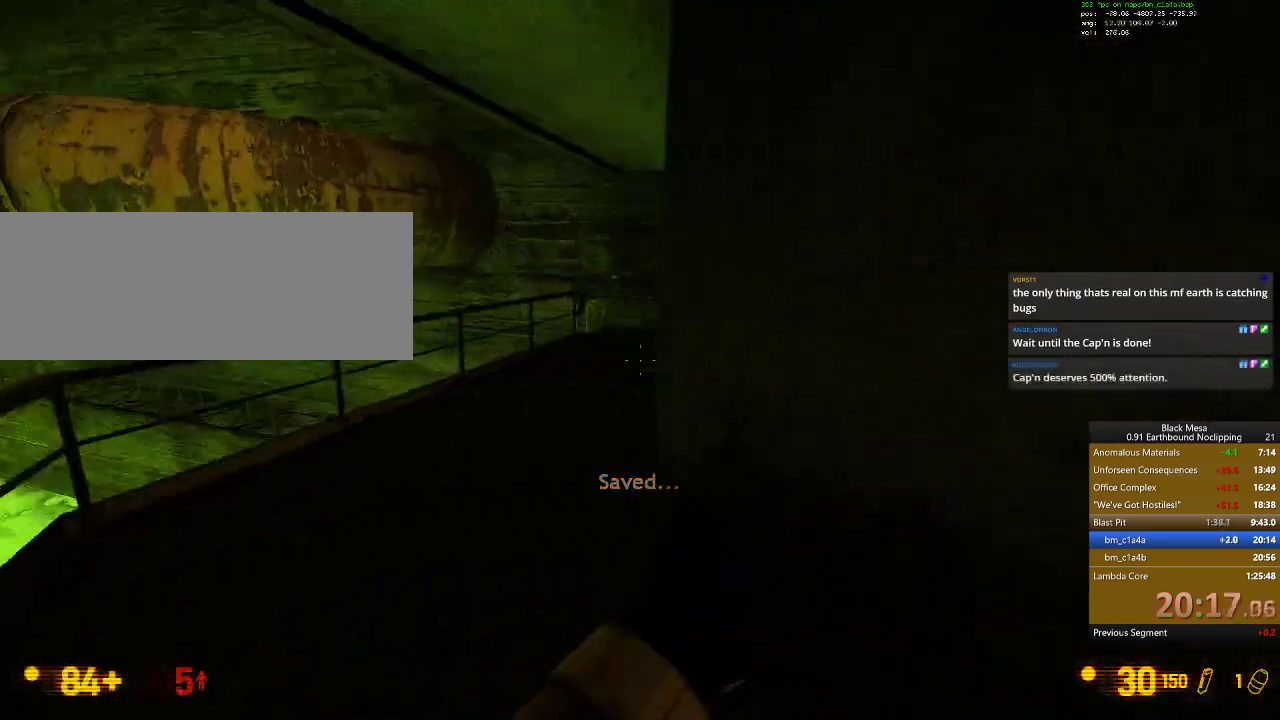
{"keys": ["d", "w"]}